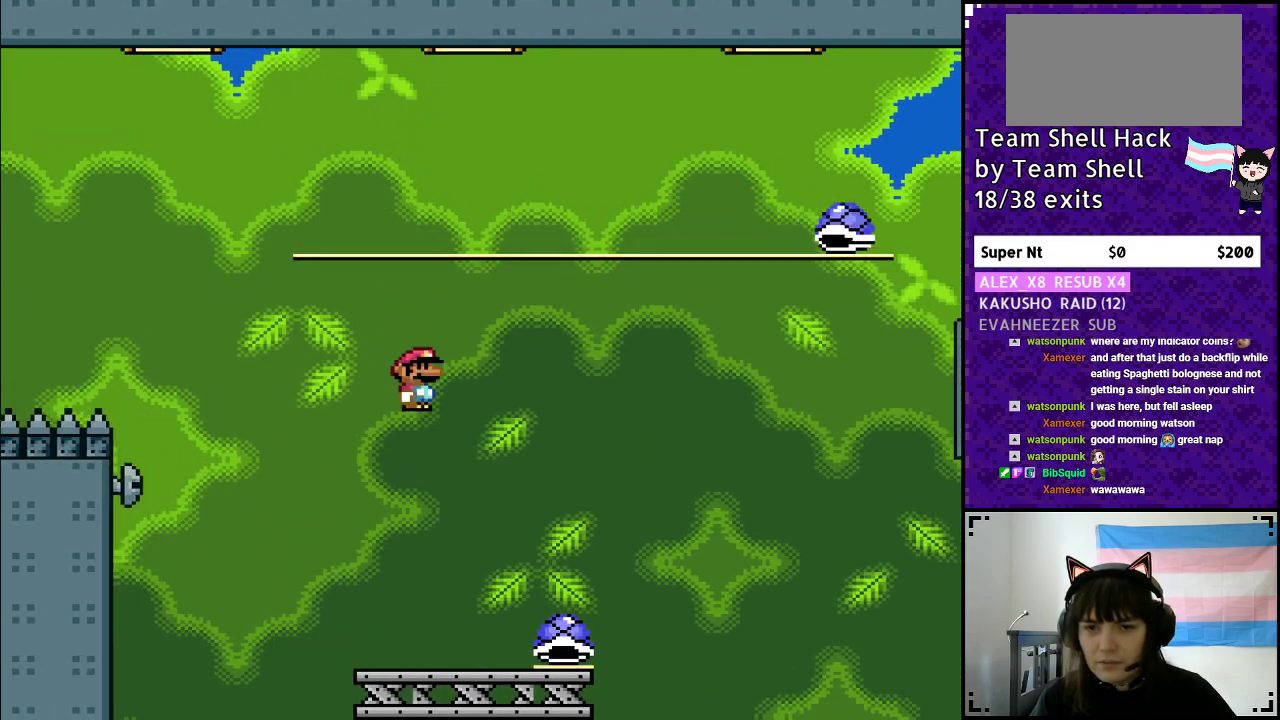
Gameplay with a controller (Nintendo layout); each line is a JSON object with the inputs held at the frame after it. "events" lists button and stick changes between this image and that frame as [ms after this image, input, new state], when the widget could be followed in between. Not read: L3 R3.
{"buttons": ["Y", "DPAD_RIGHT"], "events": [[117, "DPAD_RIGHT", "up"], [250, "DPAD_RIGHT", "down"]]}
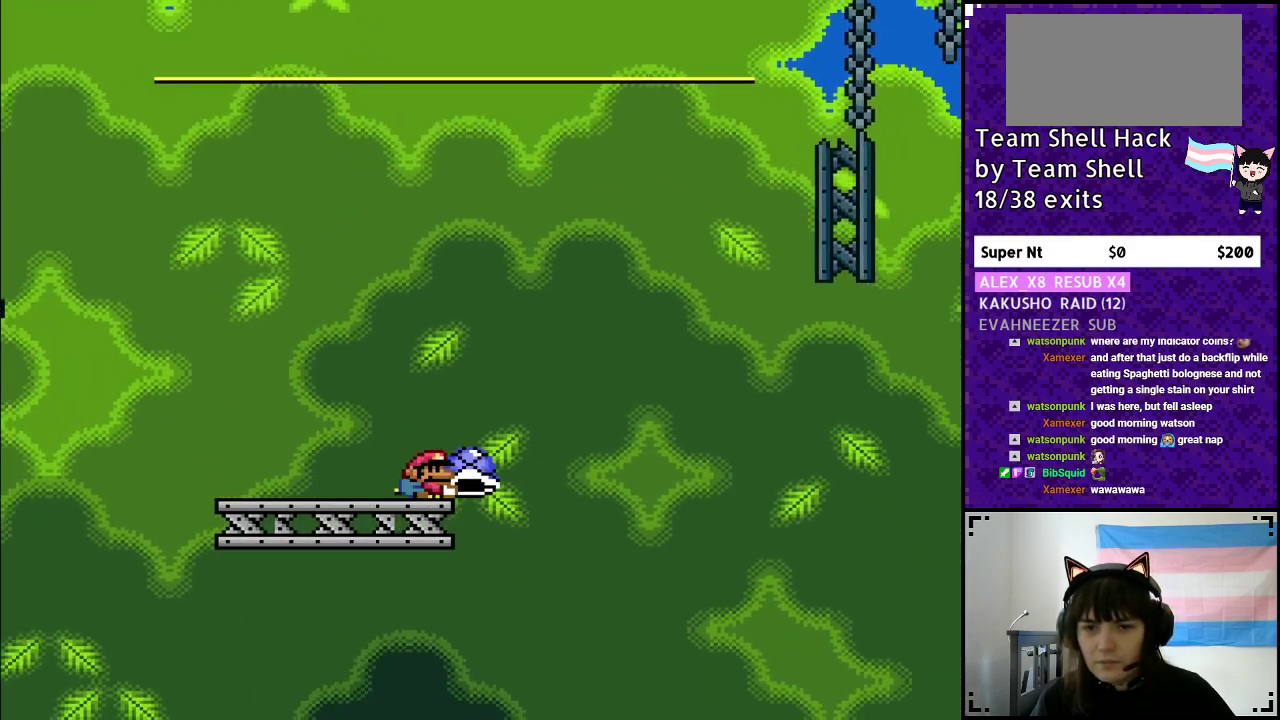
{"buttons": ["B"], "events": [[33, "B", "down"], [100, "DPAD_RIGHT", "up"], [500, "Y", "up"]]}
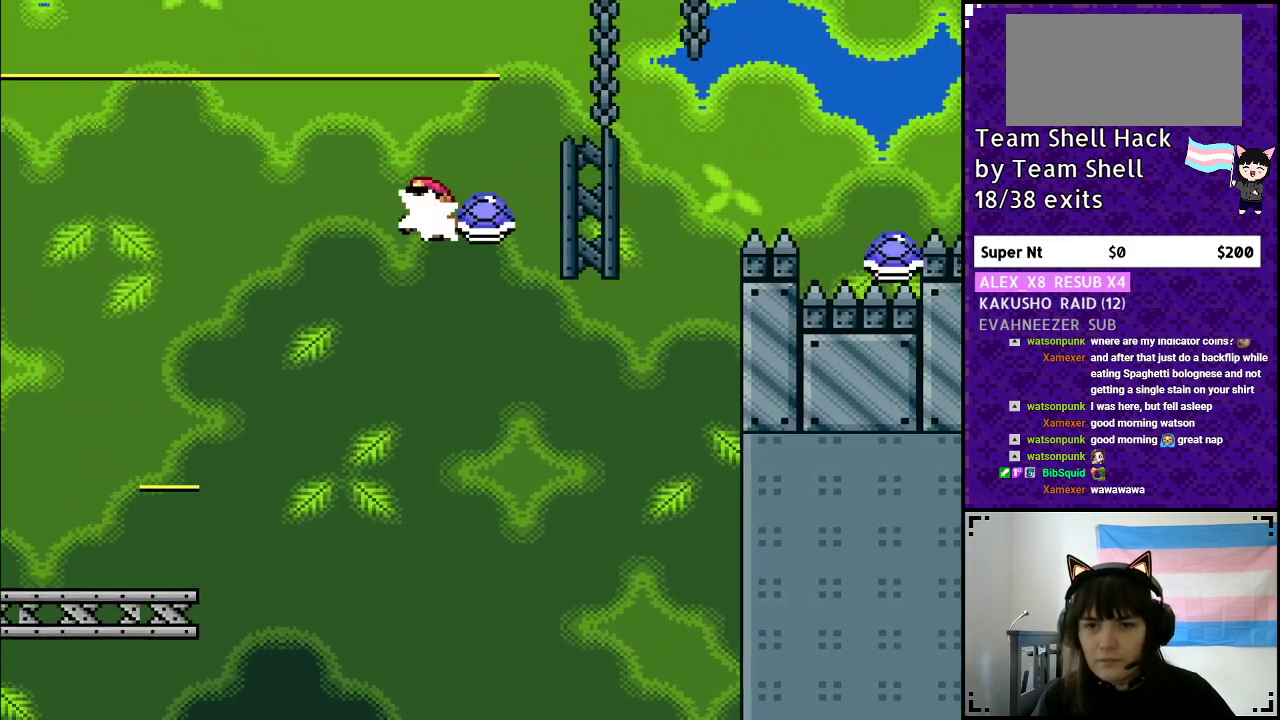
{"buttons": ["B", "Y", "DPAD_RIGHT"], "events": [[33, "DPAD_LEFT", "down"], [100, "Y", "down"], [133, "DPAD_LEFT", "up"], [133, "DPAD_UP", "down"], [150, "DPAD_UP", "up"], [183, "DPAD_RIGHT", "down"]]}
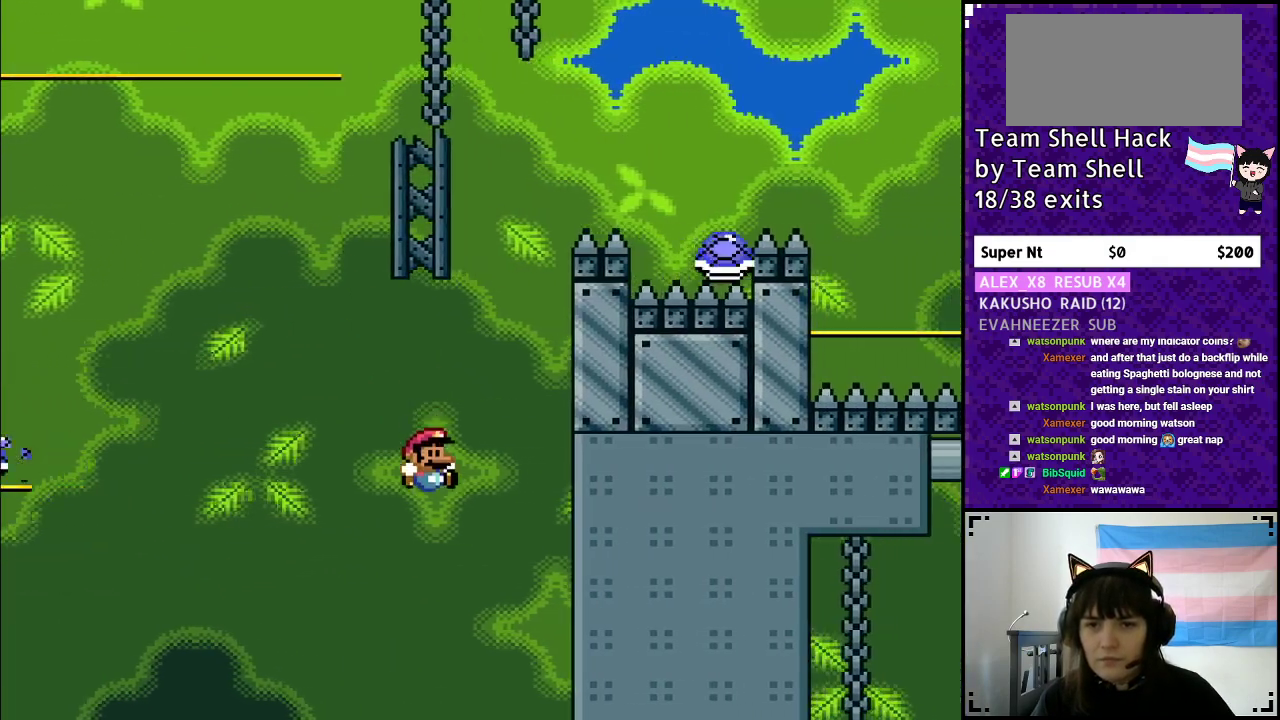
{"buttons": [], "events": [[83, "DPAD_RIGHT", "up"], [367, "B", "up"], [417, "Y", "up"]]}
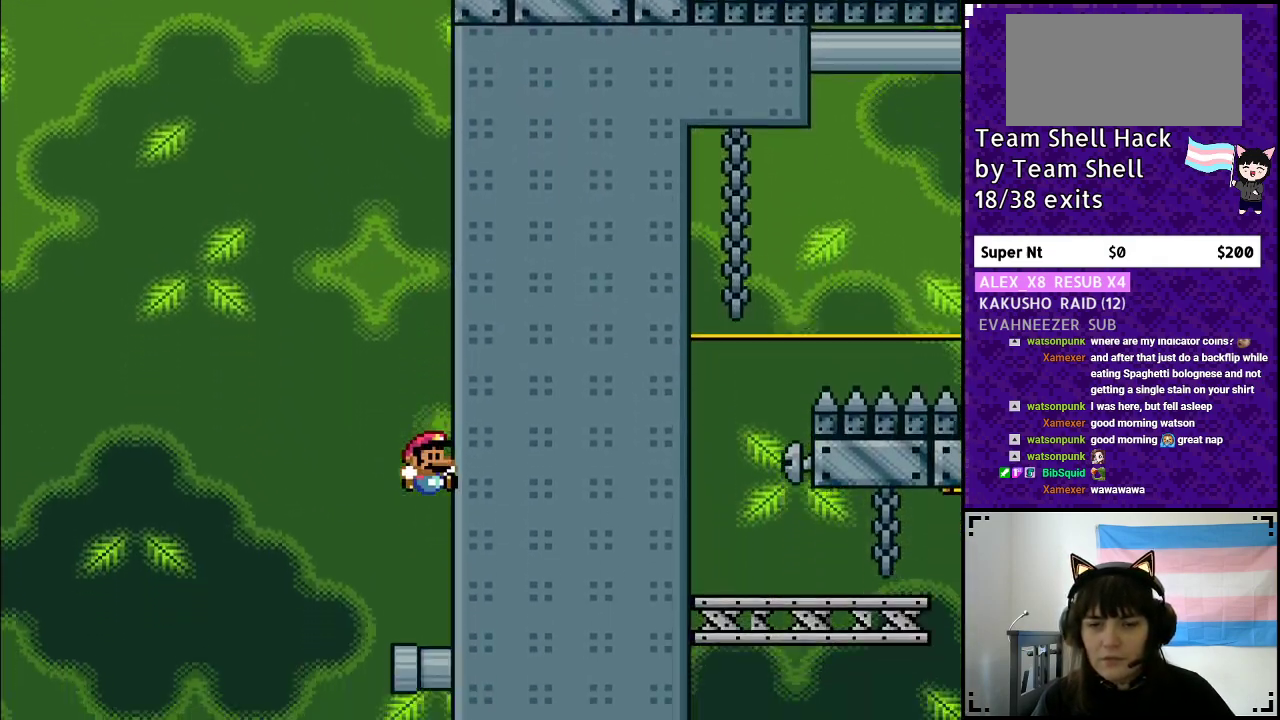
{"buttons": ["B", "Y"], "events": [[500, "B", "down"], [500, "Y", "down"]]}
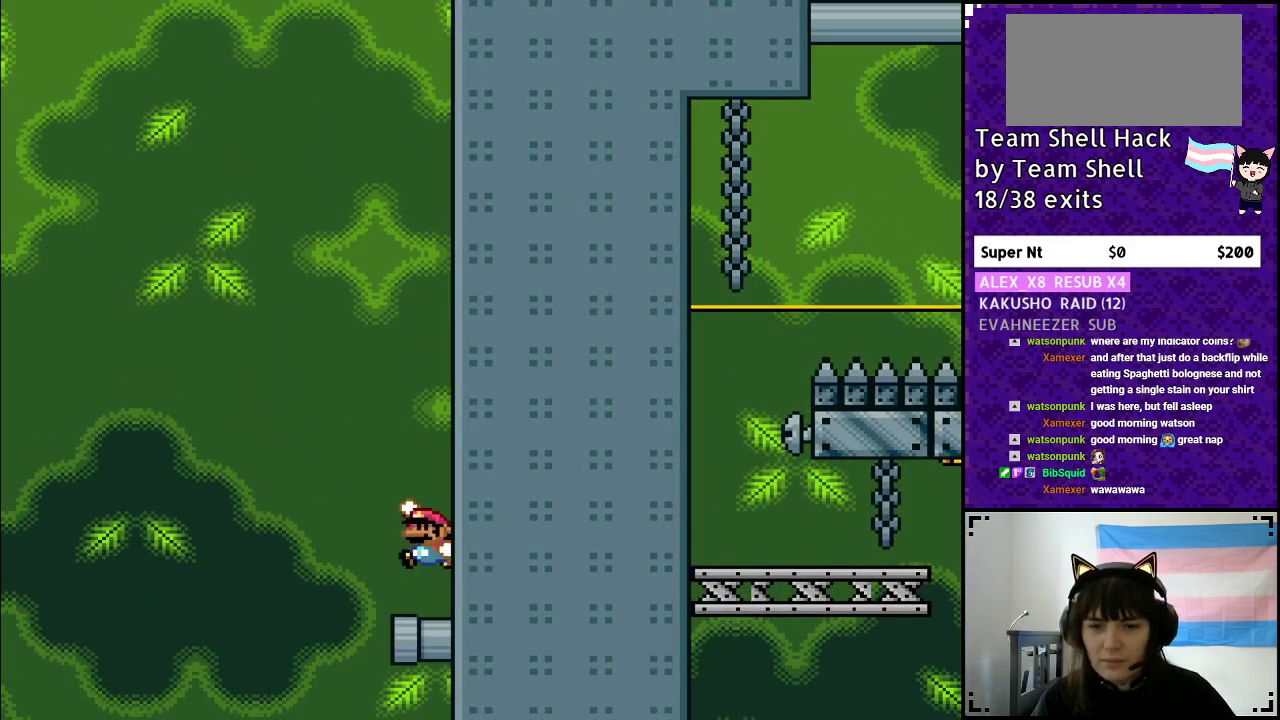
{"buttons": ["Y", "DPAD_RIGHT"], "events": [[33, "DPAD_LEFT", "down"], [150, "B", "up"], [233, "DPAD_LEFT", "up"], [400, "DPAD_RIGHT", "down"]]}
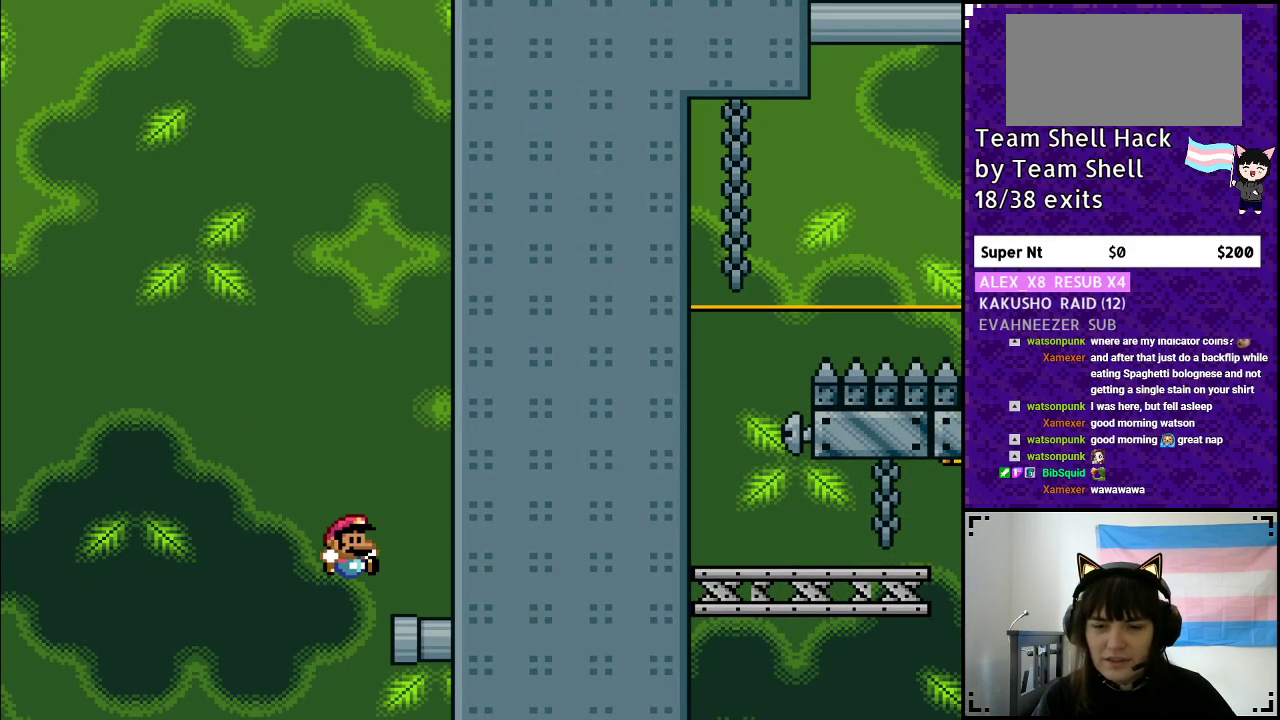
{"buttons": [], "events": [[33, "DPAD_RIGHT", "up"], [400, "Y", "up"]]}
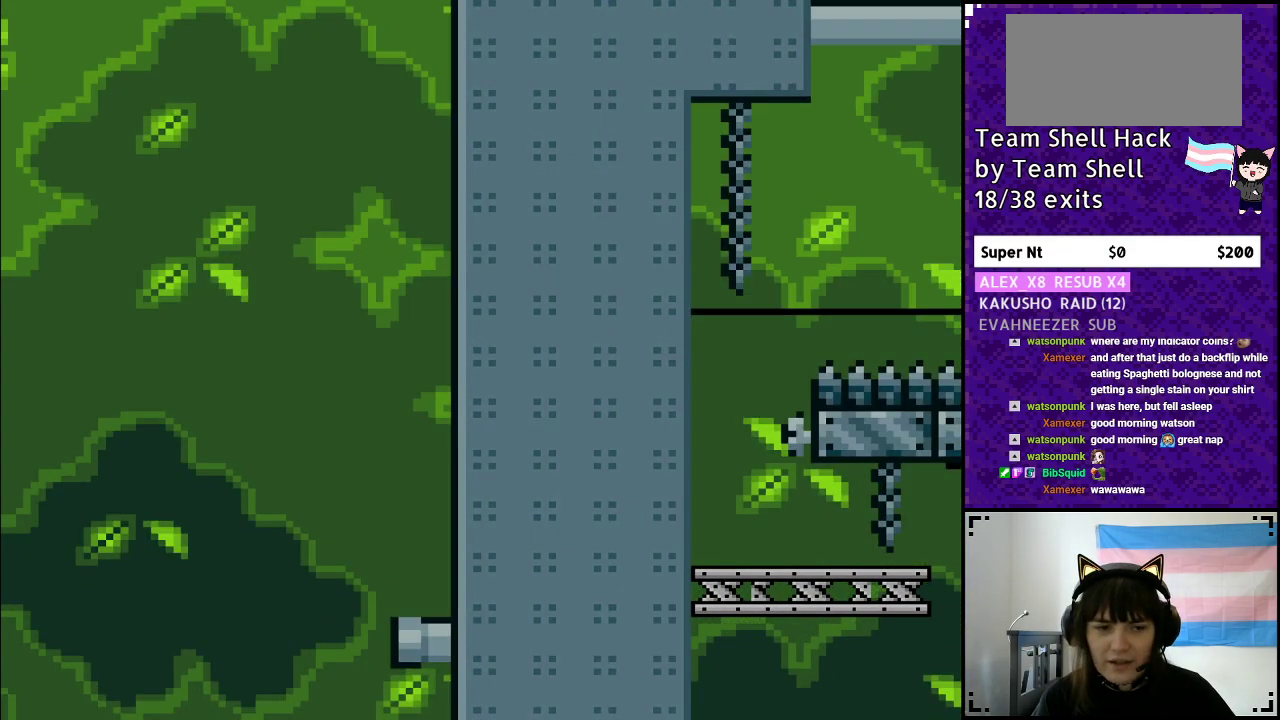
{"buttons": [], "events": []}
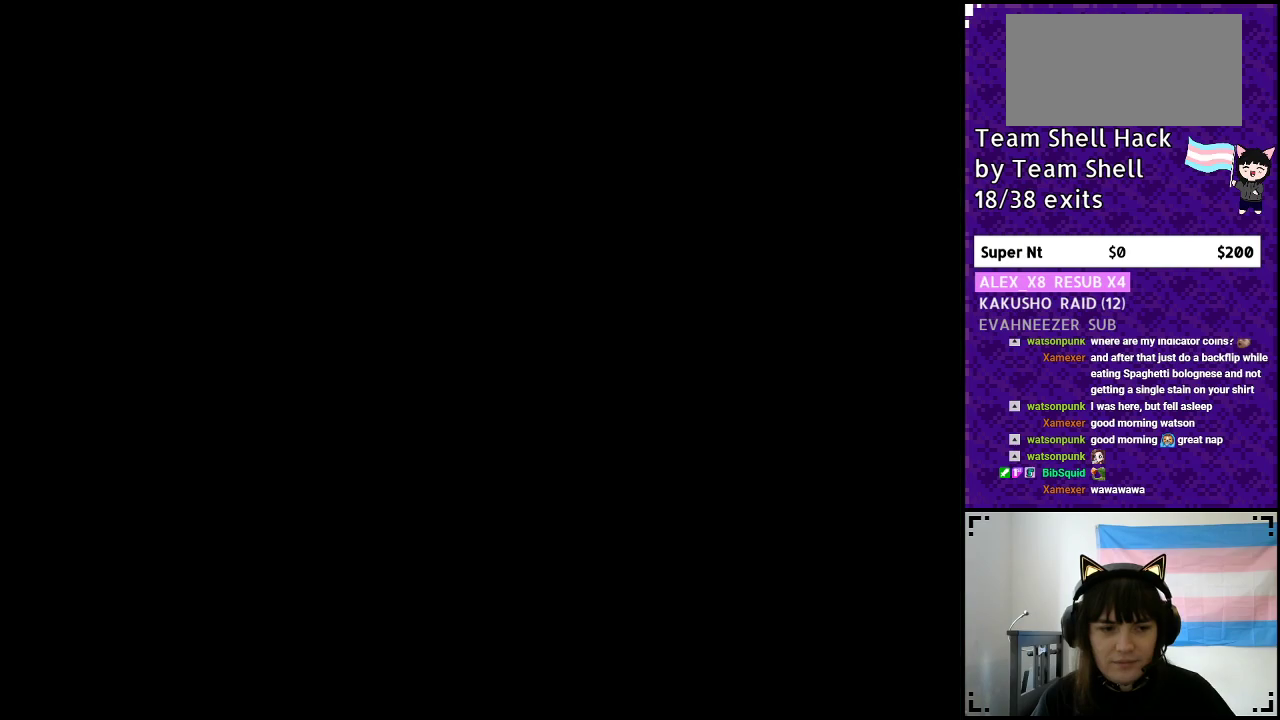
{"buttons": [], "events": []}
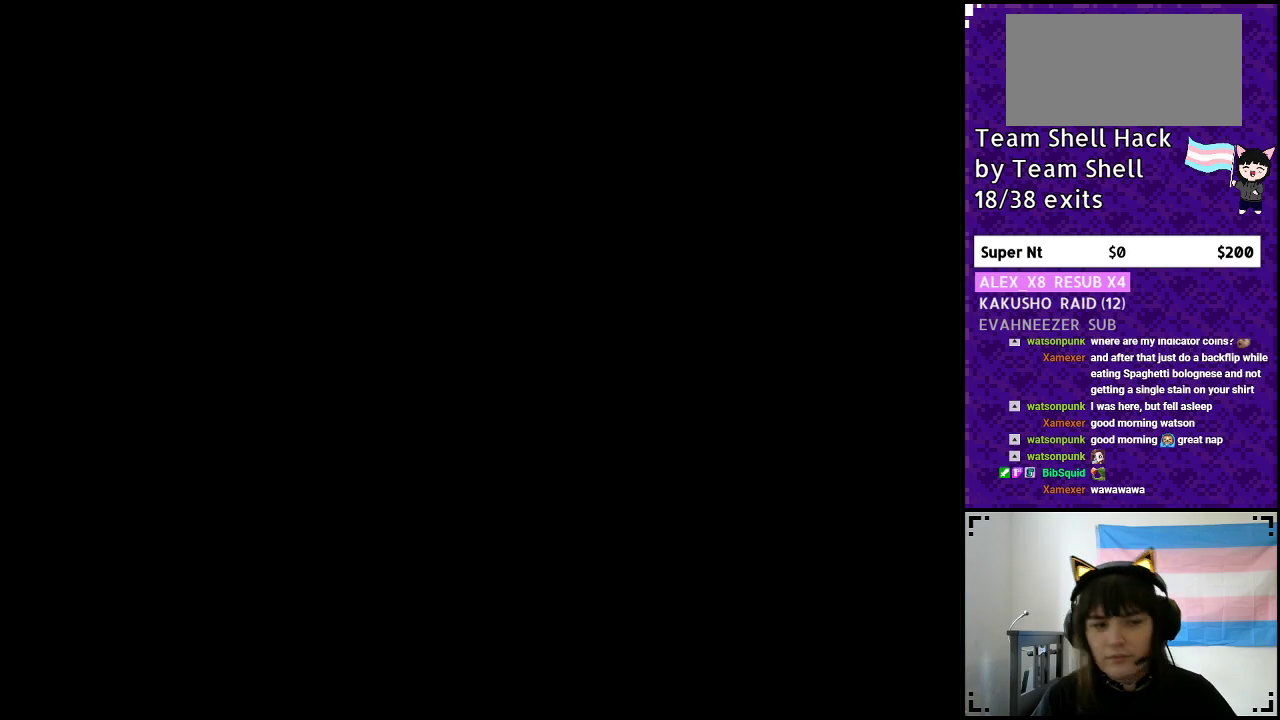
{"buttons": [], "events": []}
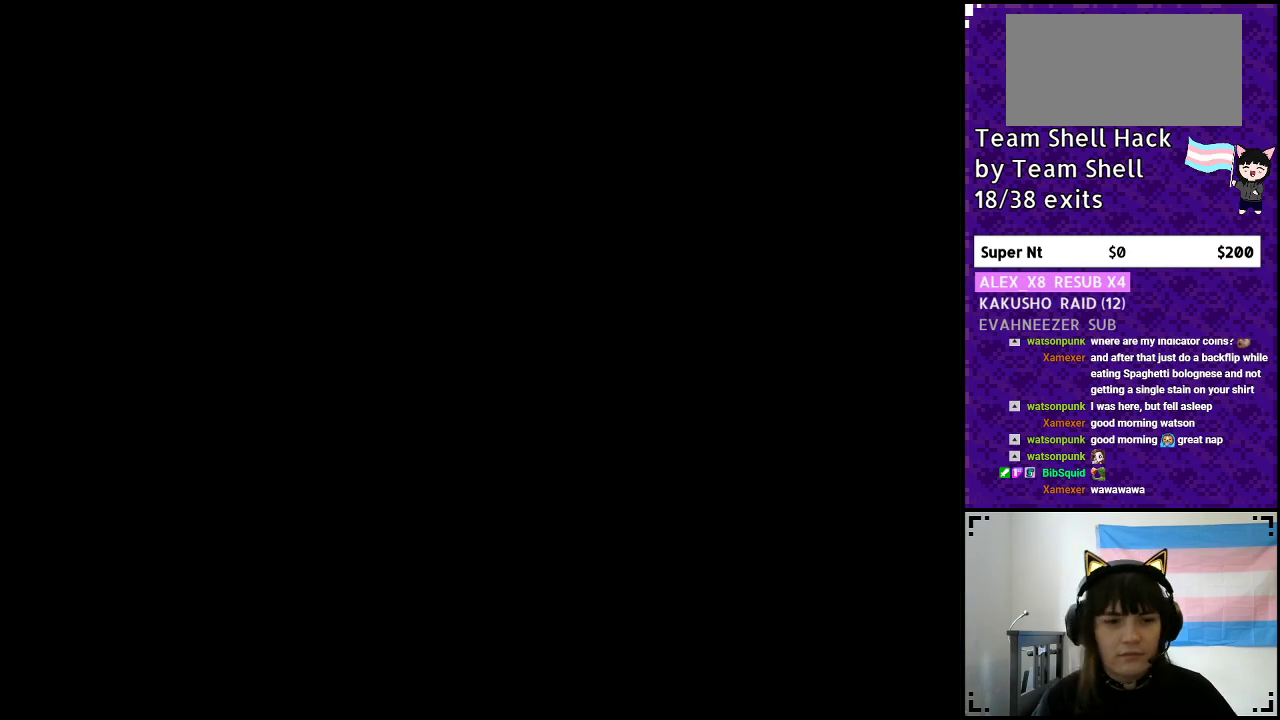
{"buttons": ["Y", "DPAD_RIGHT"], "events": [[367, "Y", "down"], [450, "DPAD_RIGHT", "down"]]}
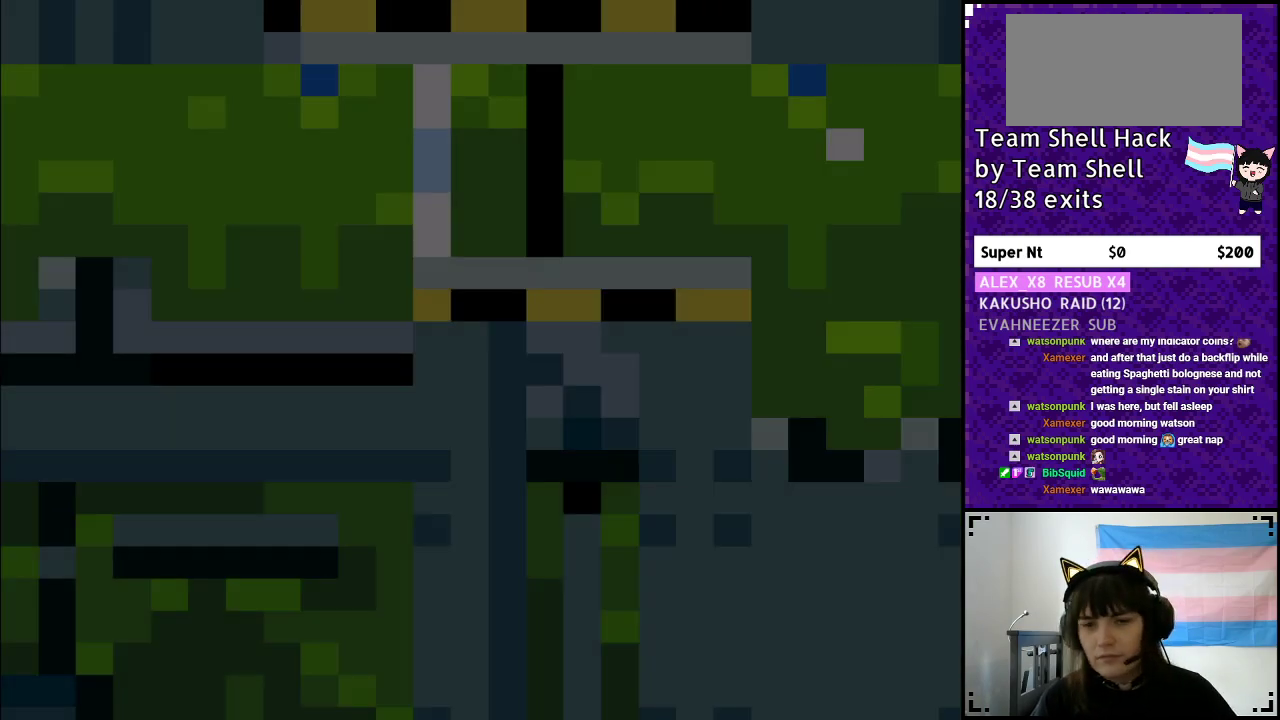
{"buttons": ["Y", "DPAD_RIGHT"], "events": []}
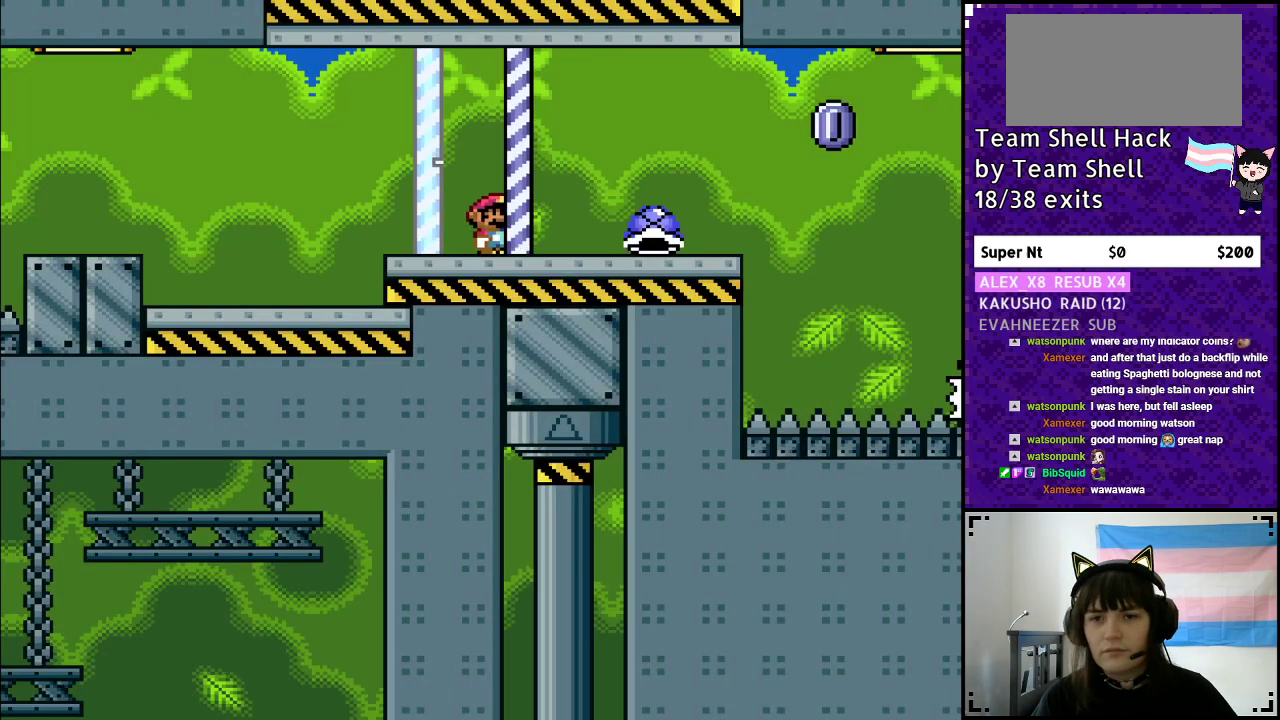
{"buttons": ["Y", "DPAD_LEFT"], "events": [[400, "DPAD_RIGHT", "up"], [400, "DPAD_UP", "down"], [417, "Y", "up"], [450, "DPAD_LEFT", "down"], [467, "DPAD_UP", "up"], [467, "Y", "down"]]}
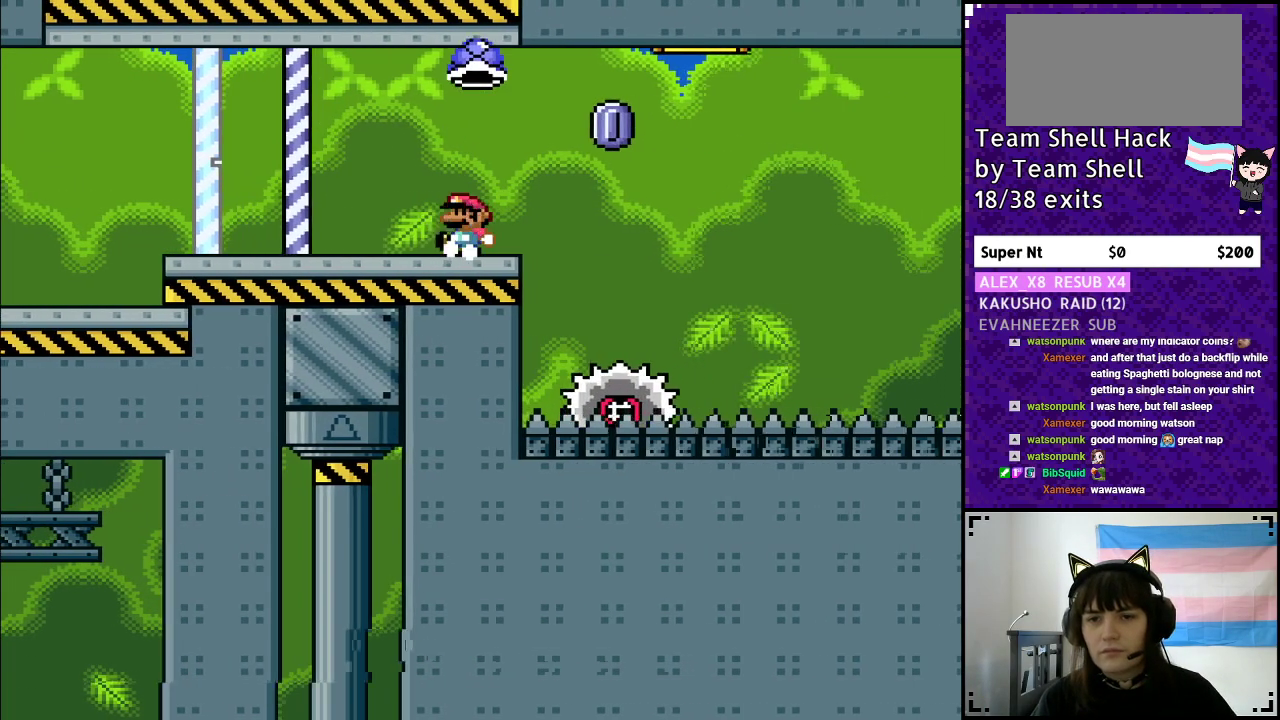
{"buttons": ["A", "Y", "DPAD_RIGHT"], "events": [[50, "DPAD_LEFT", "up"], [67, "DPAD_RIGHT", "down"], [167, "A", "down"]]}
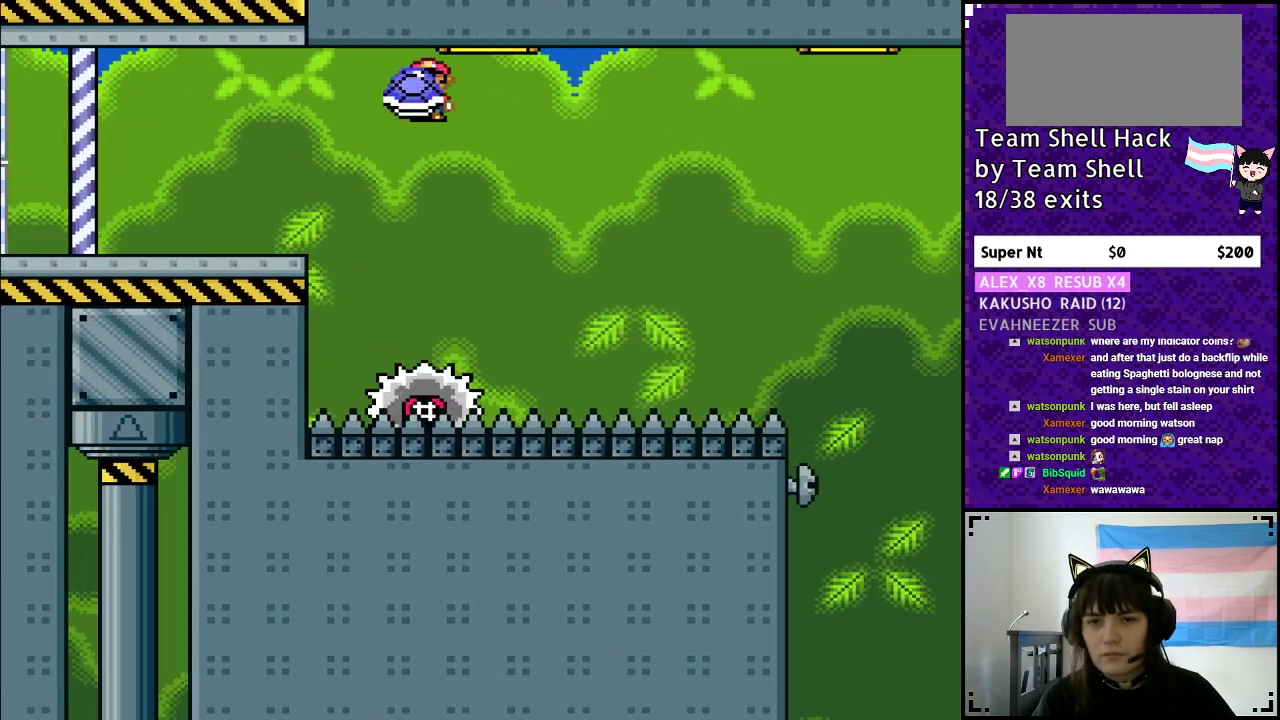
{"buttons": ["A", "Y", "DPAD_RIGHT"], "events": [[217, "DPAD_RIGHT", "up"], [267, "DPAD_LEFT", "down"], [383, "DPAD_LEFT", "up"], [383, "DPAD_UP", "down"], [417, "DPAD_UP", "up"], [433, "DPAD_RIGHT", "down"]]}
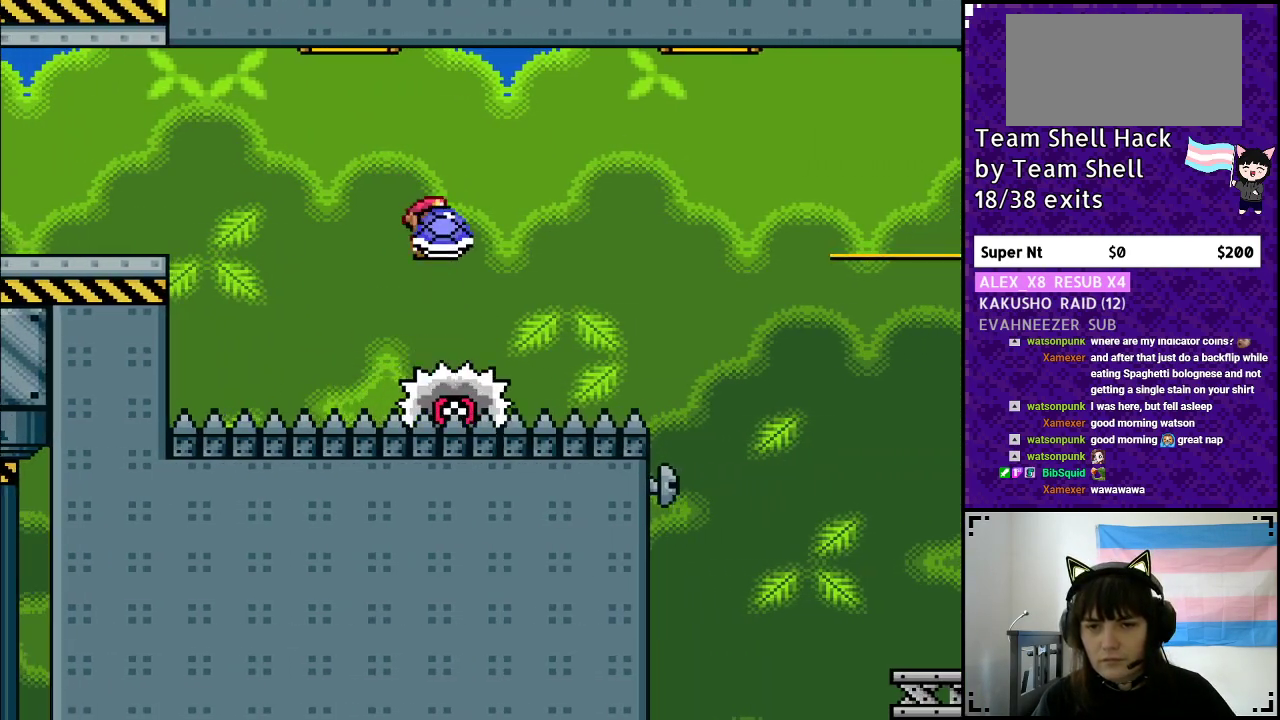
{"buttons": ["A", "Y", "DPAD_RIGHT"], "events": [[17, "A", "up"], [200, "DPAD_RIGHT", "up"], [350, "DPAD_RIGHT", "down"], [433, "A", "down"]]}
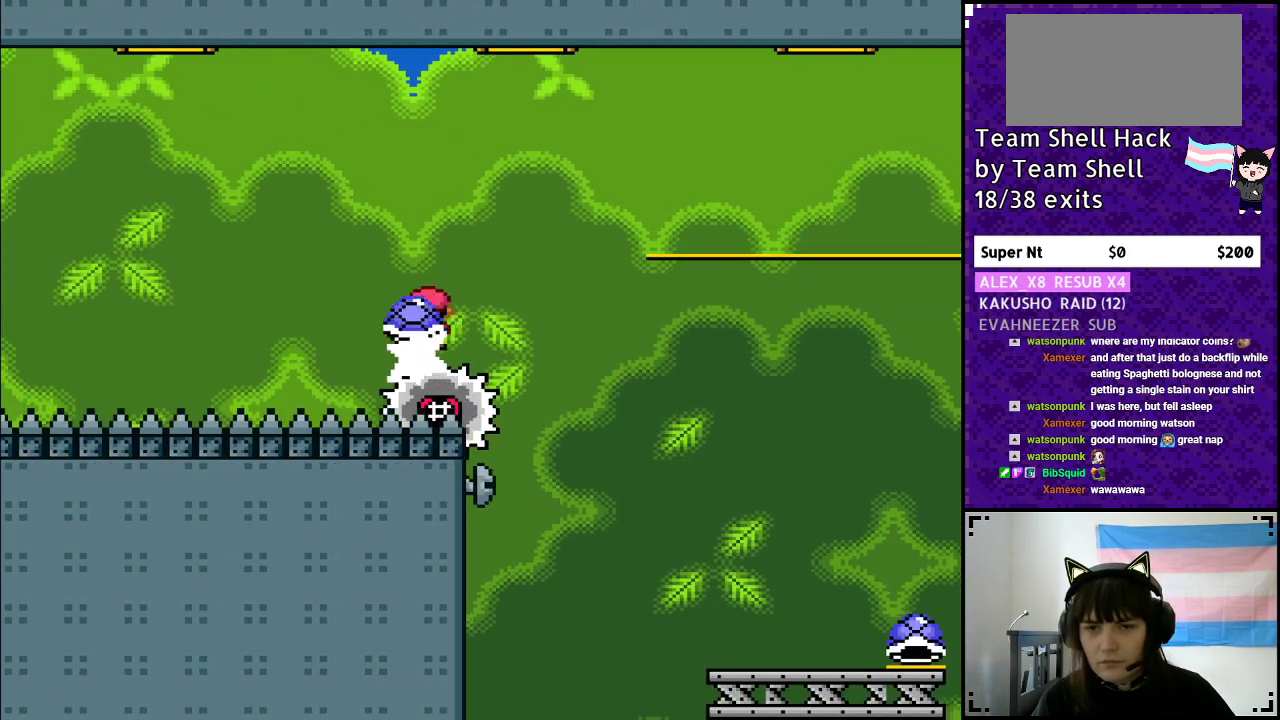
{"buttons": ["A", "Y", "DPAD_LEFT"], "events": [[333, "Y", "up"], [400, "Y", "down"], [467, "DPAD_RIGHT", "up"], [500, "DPAD_LEFT", "down"]]}
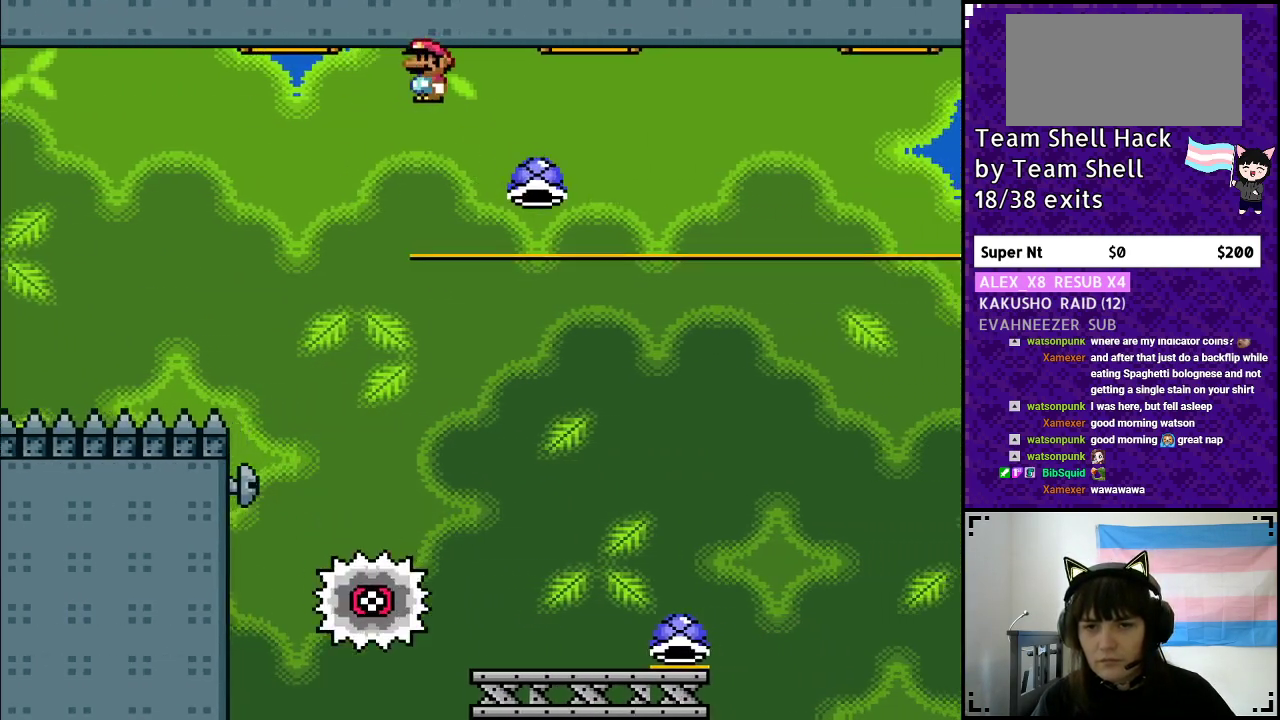
{"buttons": ["Y", "DPAD_RIGHT"], "events": [[133, "A", "up"], [150, "DPAD_LEFT", "up"], [317, "DPAD_RIGHT", "down"]]}
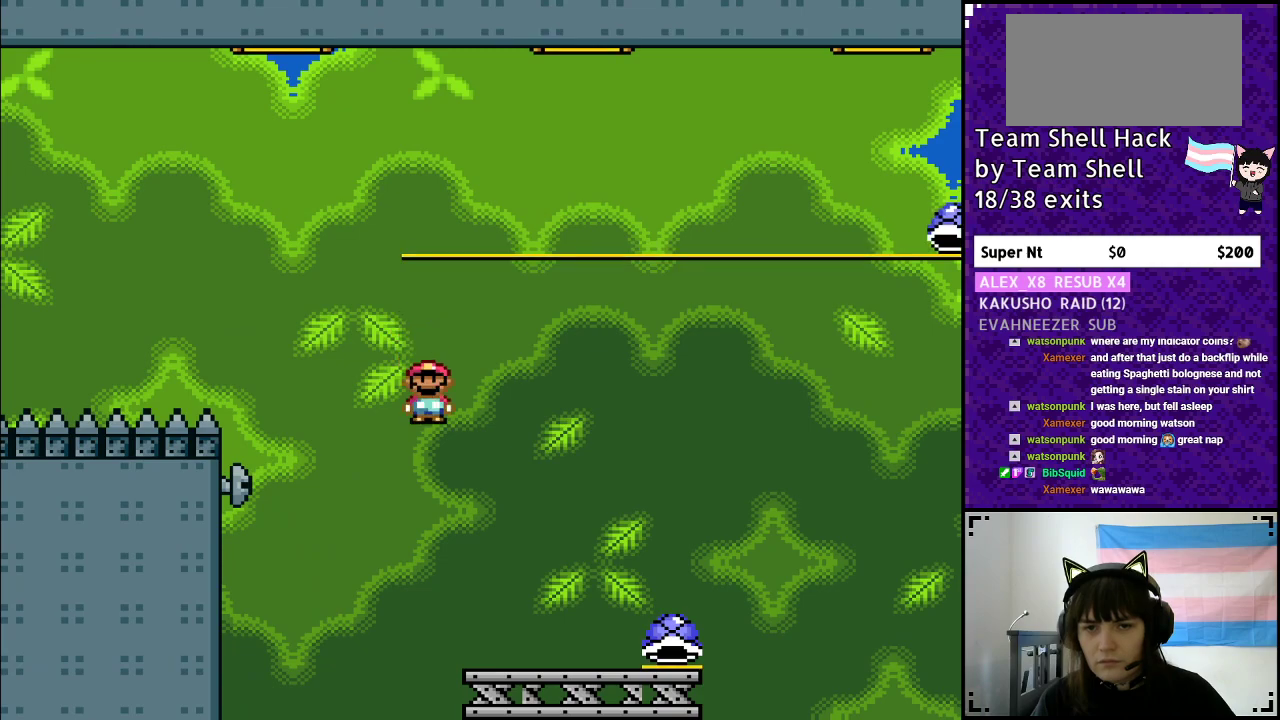
{"buttons": ["B", "Y"], "events": [[400, "DPAD_RIGHT", "up"], [417, "B", "down"]]}
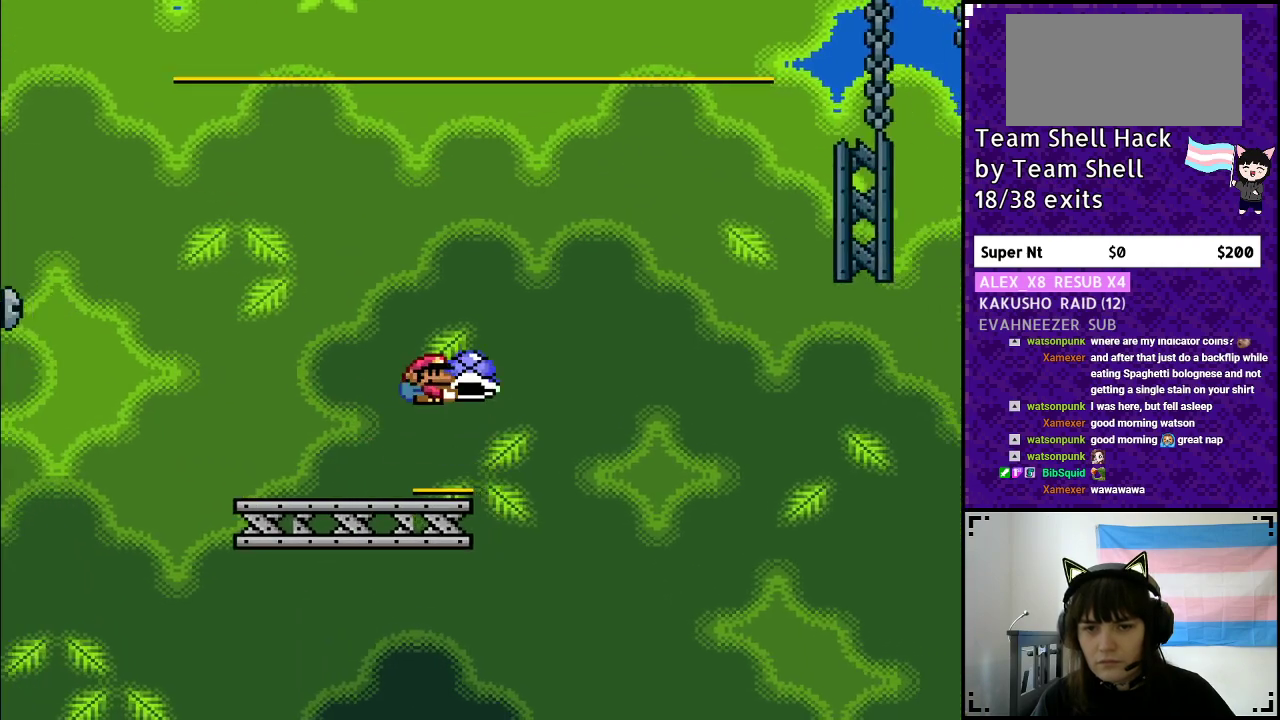
{"buttons": ["B", "Y", "DPAD_RIGHT"], "events": [[267, "DPAD_RIGHT", "down"], [400, "Y", "up"], [433, "Y", "down"]]}
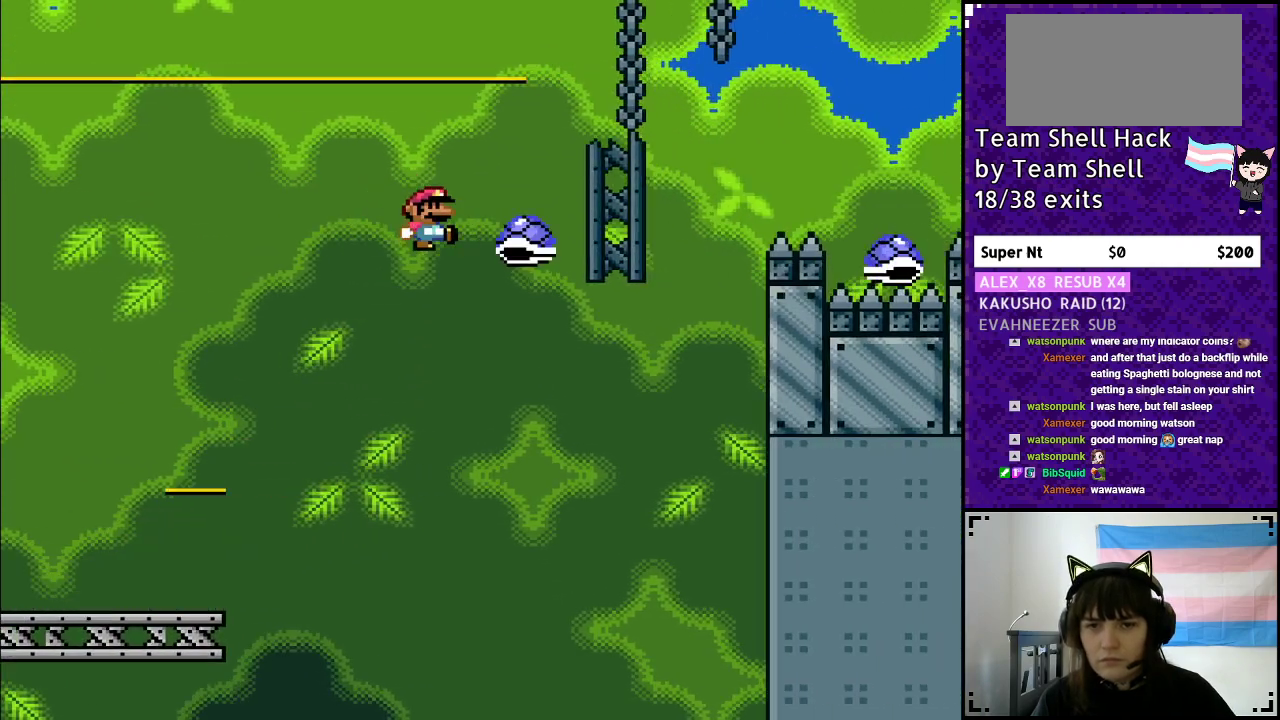
{"buttons": ["B", "Y", "DPAD_RIGHT"], "events": [[33, "DPAD_RIGHT", "up"], [83, "DPAD_LEFT", "down"], [133, "DPAD_LEFT", "up"], [133, "DPAD_UP", "down"], [167, "DPAD_RIGHT", "down"], [167, "DPAD_UP", "up"]]}
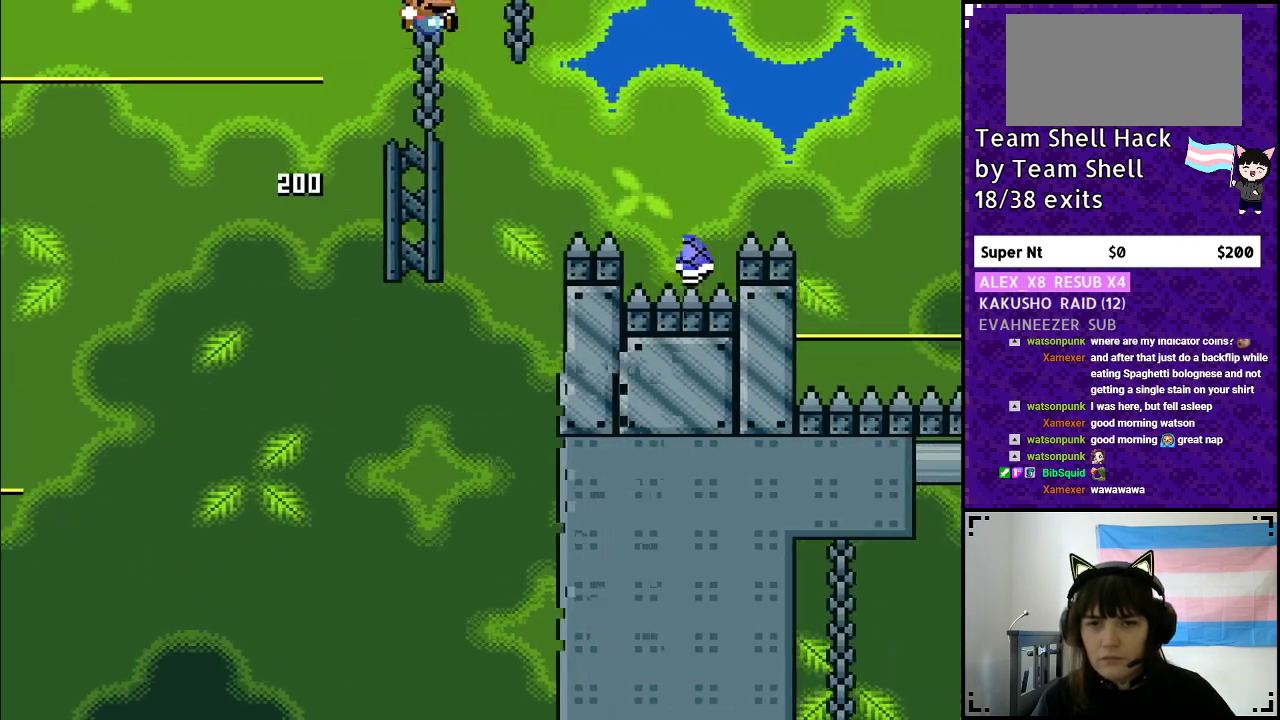
{"buttons": ["B", "Y", "DPAD_RIGHT"], "events": [[183, "B", "up"], [383, "B", "down"]]}
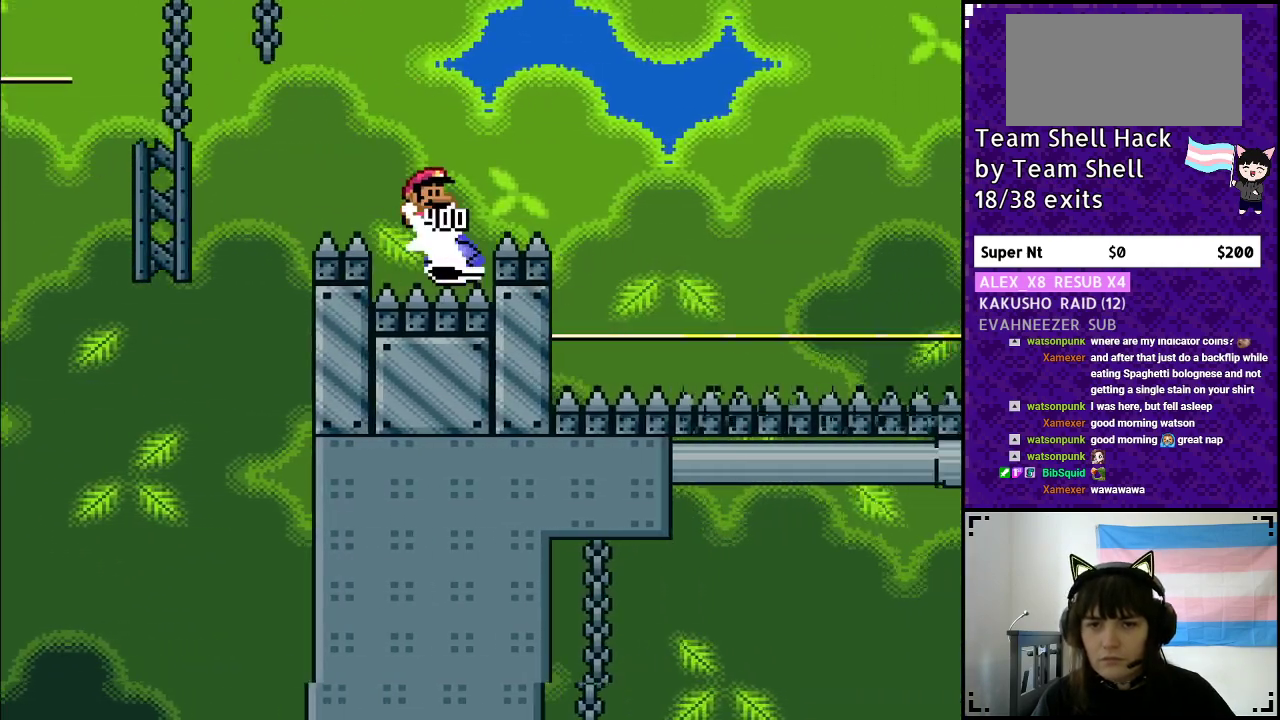
{"buttons": ["B", "Y", "DPAD_RIGHT"], "events": []}
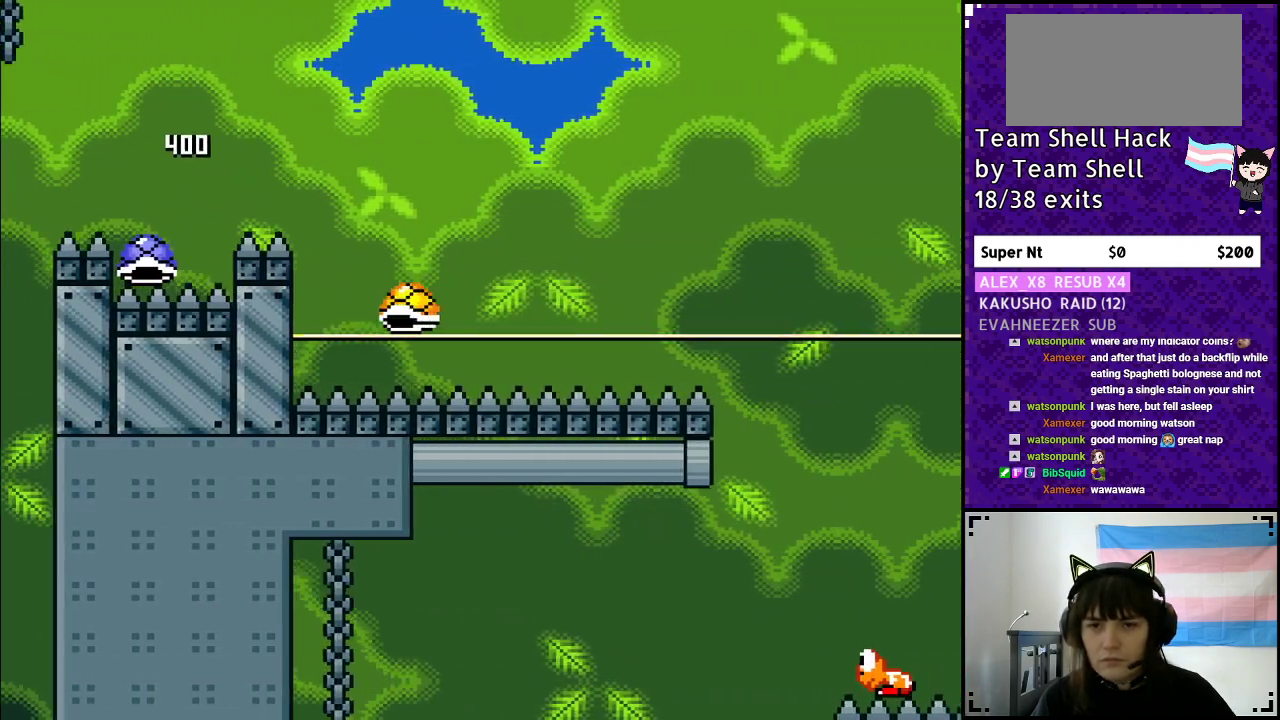
{"buttons": ["B", "Y", "DPAD_LEFT"], "events": [[367, "DPAD_RIGHT", "up"], [417, "DPAD_LEFT", "down"]]}
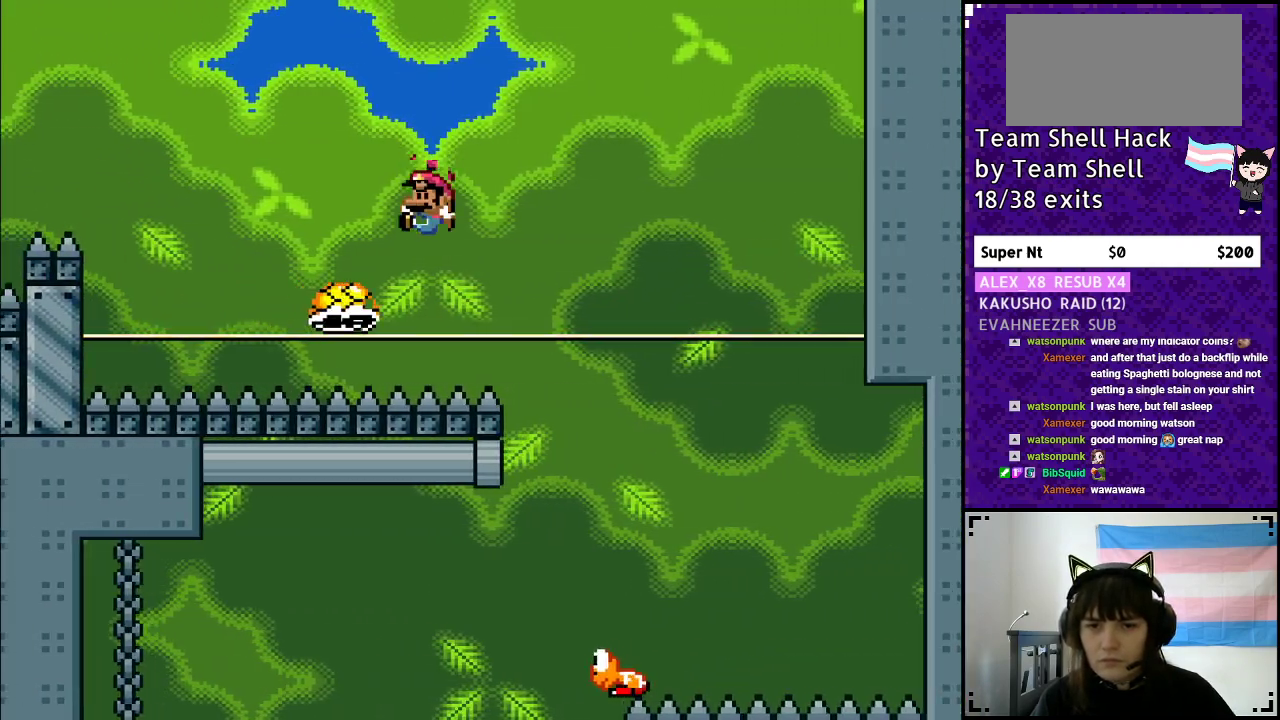
{"buttons": ["B", "Y", "DPAD_RIGHT"], "events": [[83, "DPAD_LEFT", "up"], [83, "DPAD_UP", "down"], [133, "DPAD_RIGHT", "down"], [133, "DPAD_UP", "up"]]}
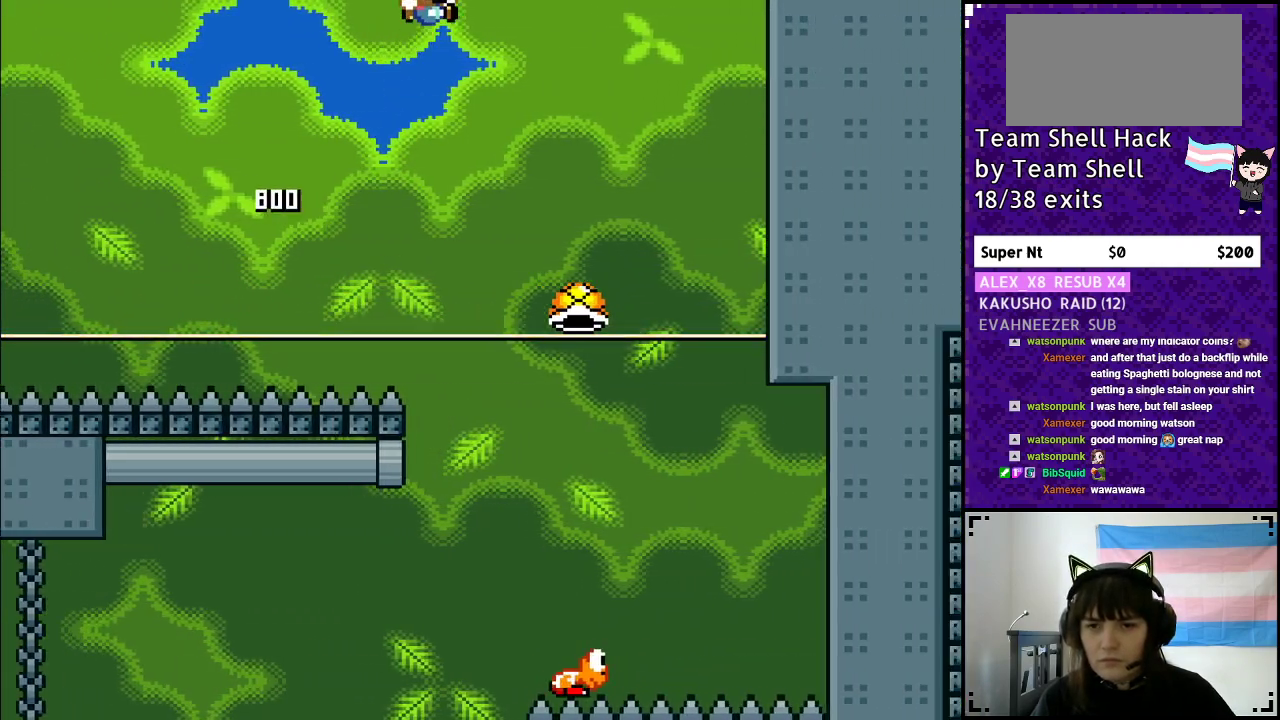
{"buttons": ["B", "Y"], "events": [[483, "DPAD_RIGHT", "up"]]}
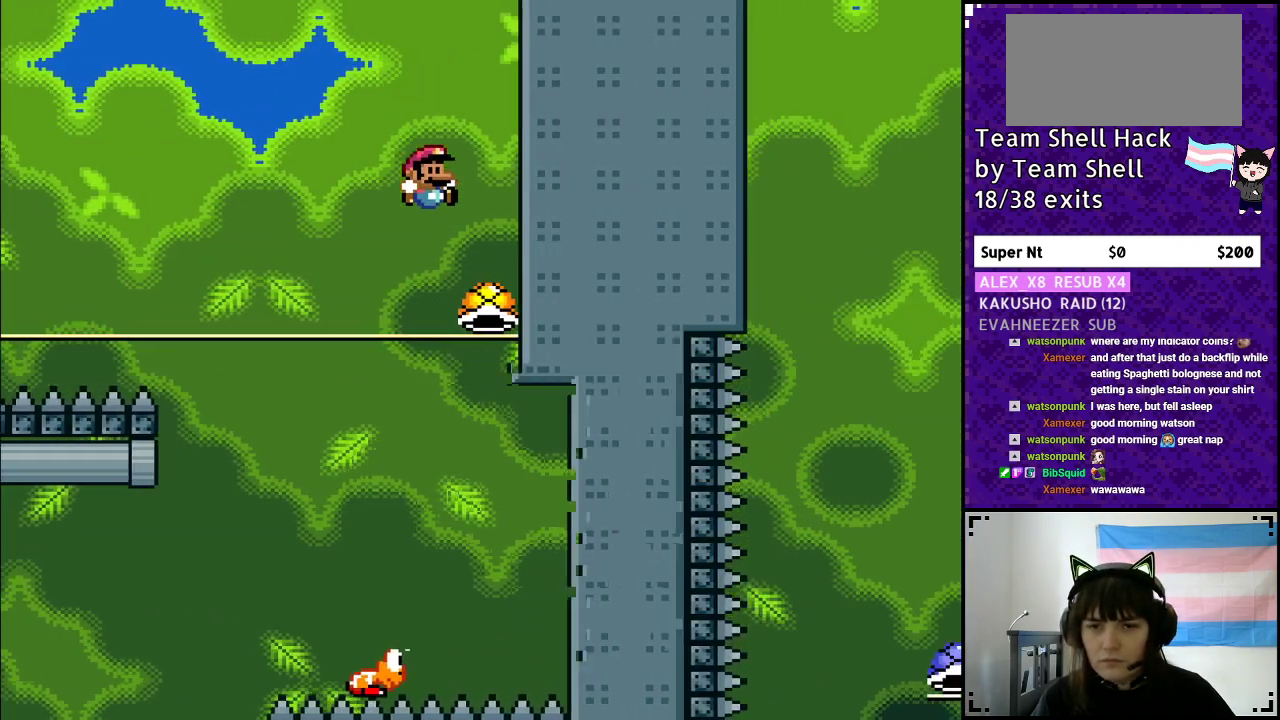
{"buttons": ["B", "Y", "DPAD_LEFT"], "events": [[350, "DPAD_LEFT", "down"]]}
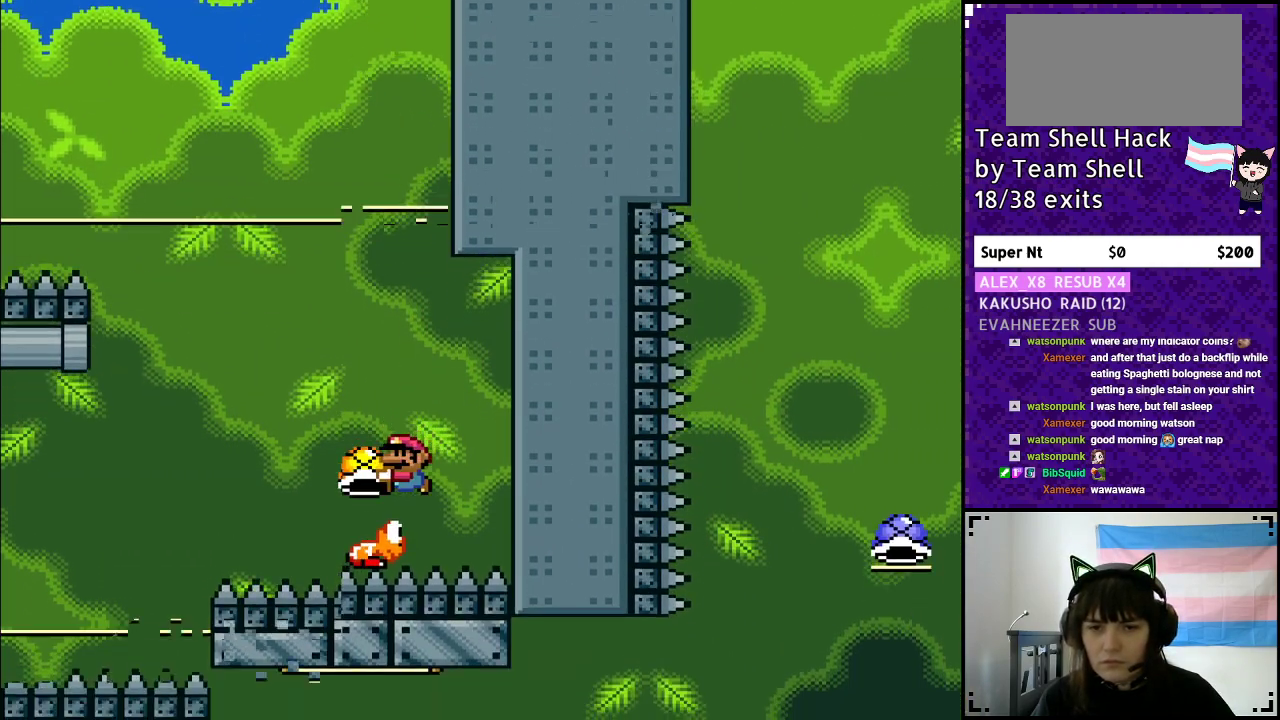
{"buttons": ["B", "Y", "DPAD_LEFT"], "events": [[117, "DPAD_LEFT", "up"], [117, "DPAD_UP", "down"], [150, "DPAD_RIGHT", "down"], [150, "DPAD_UP", "up"], [217, "Y", "up"], [283, "Y", "down"], [317, "DPAD_RIGHT", "up"], [333, "DPAD_LEFT", "down"]]}
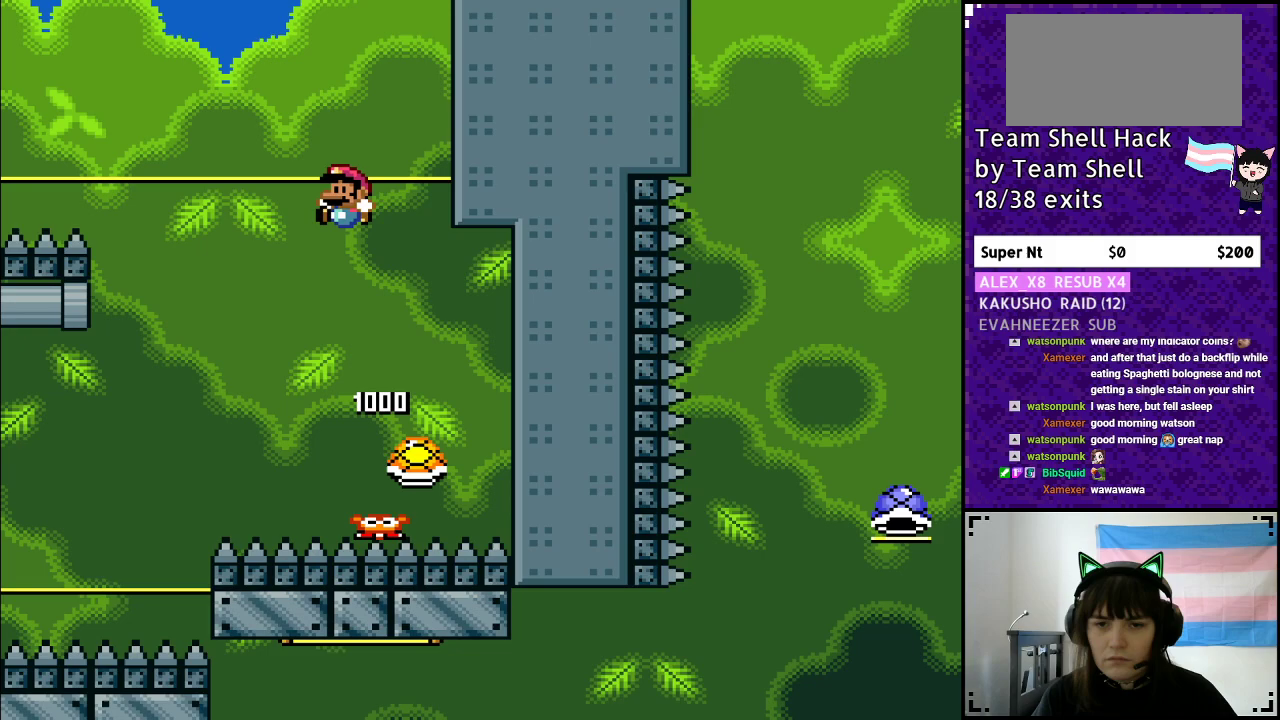
{"buttons": ["B", "Y", "DPAD_LEFT"], "events": []}
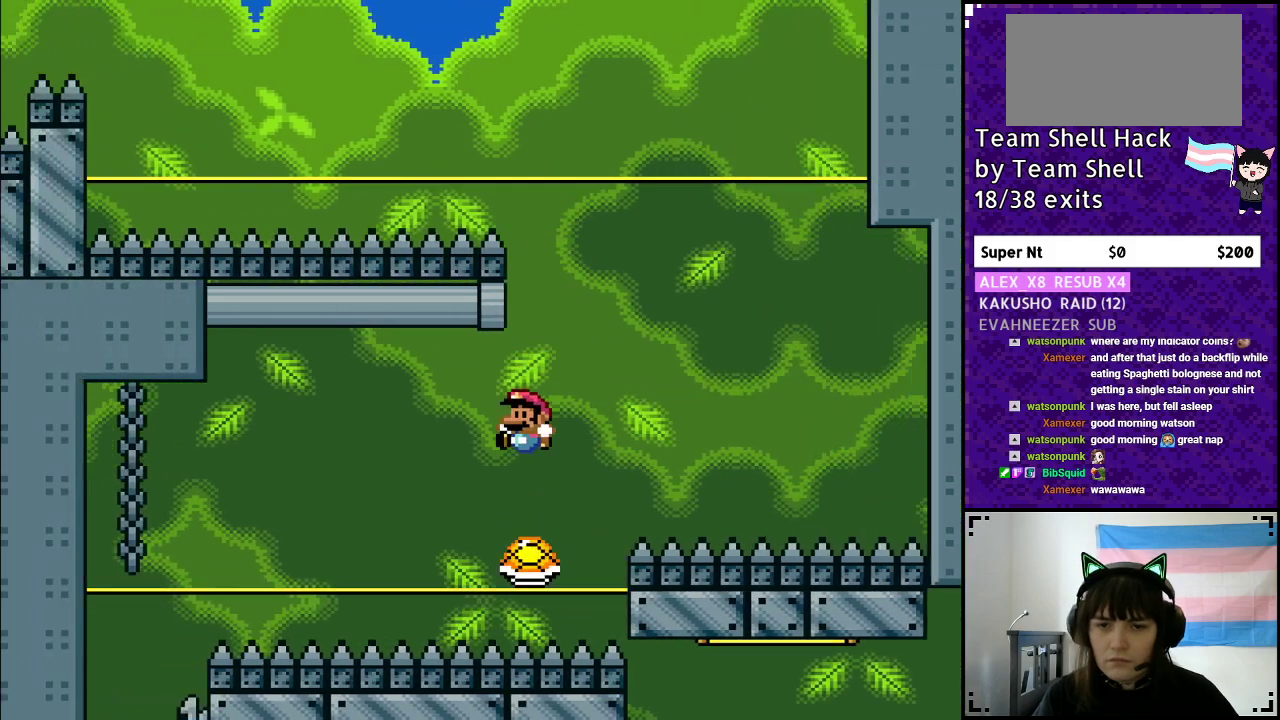
{"buttons": ["B", "Y", "DPAD_LEFT"], "events": []}